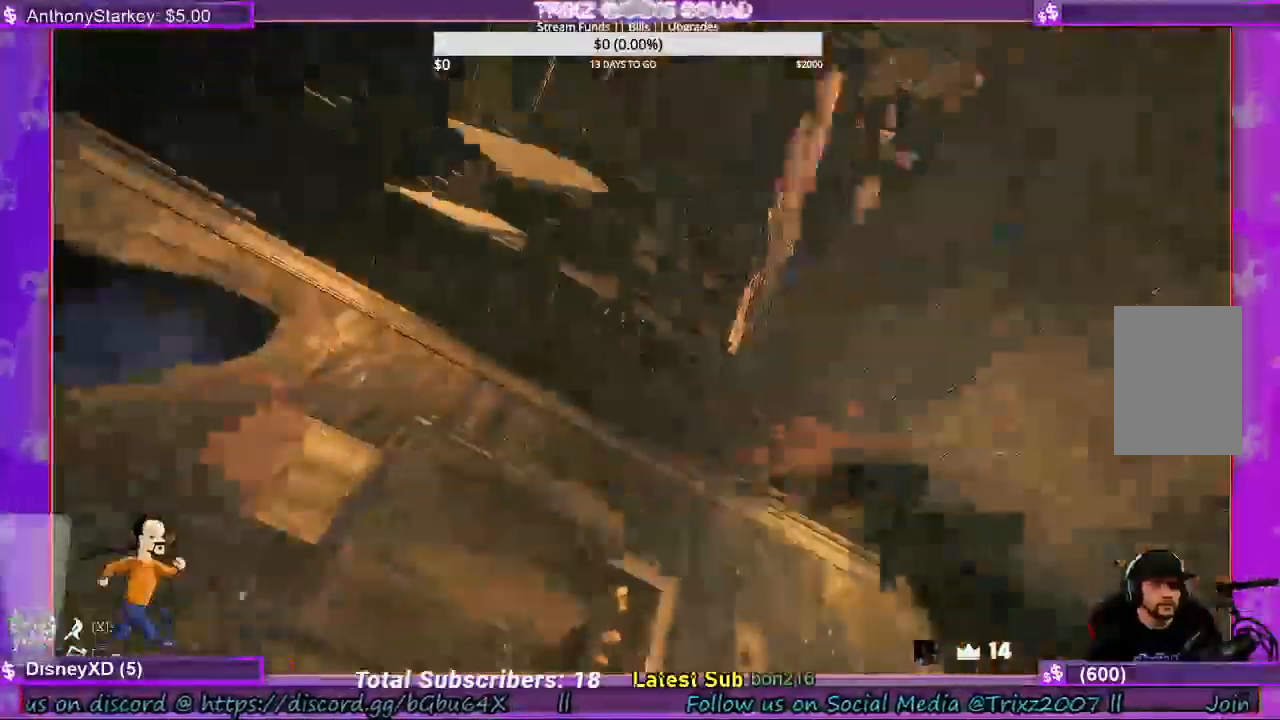
Gameplay with keyboard and mouse; each line is a JSON object with the keys and mouse buttons held at the frame after it. "events" lists presses ("down") and releases ("up") of "a", "ctrl", "d", "e", "f", "q", "r", "s", "shift", "space", "tab", "w", "mouse_left", "mouse_wheel", "mouse_right", "mouse_mb4" and "mouse_mb5" between this image and that frame as [ms after this image, input, new state], when the widget could be followed in between. "mouse_left", "mouse_wheel", "mouse_right", "mouse_mb4", "mouse_mb5" = the "left", "wheel", "right", "mb4", "mb5" buttons of the "mouse" list. No other keys are recorded. "wheel" means that the mouse wheel is clicked or scrolled. Mouse movement is not recorded.
{"keys": [], "mouse": [], "events": []}
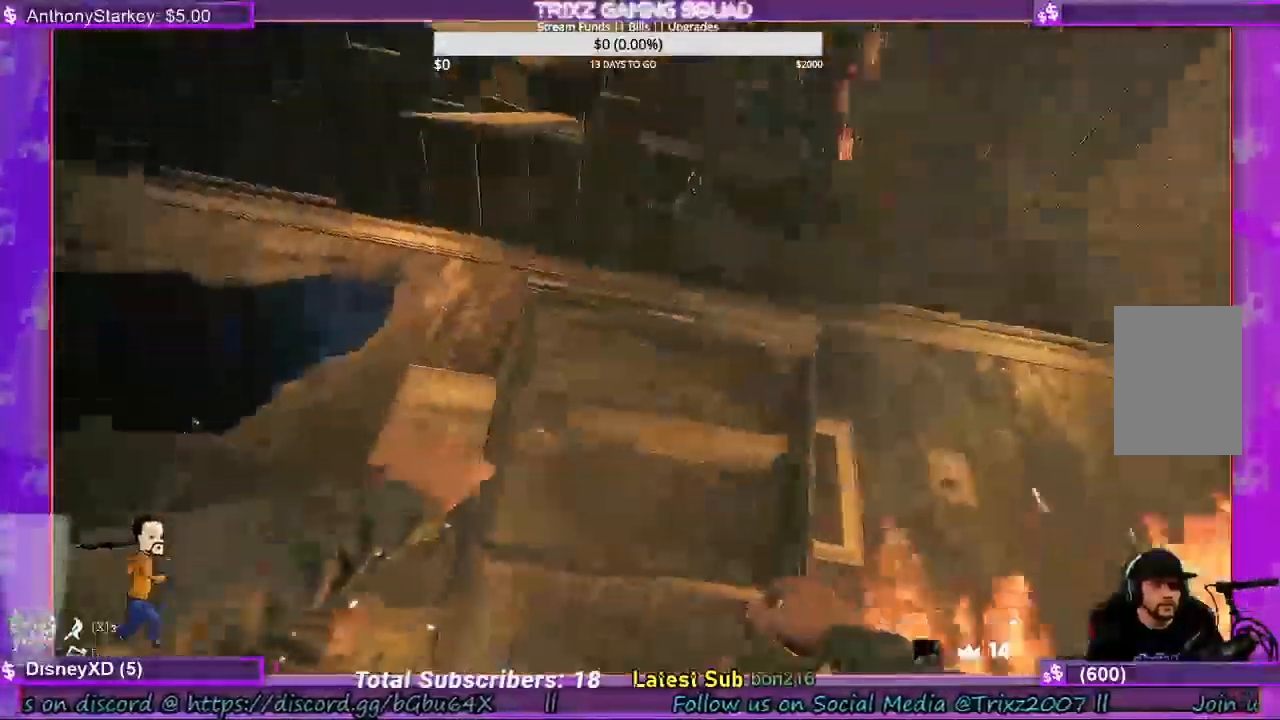
{"keys": [], "mouse": [], "events": []}
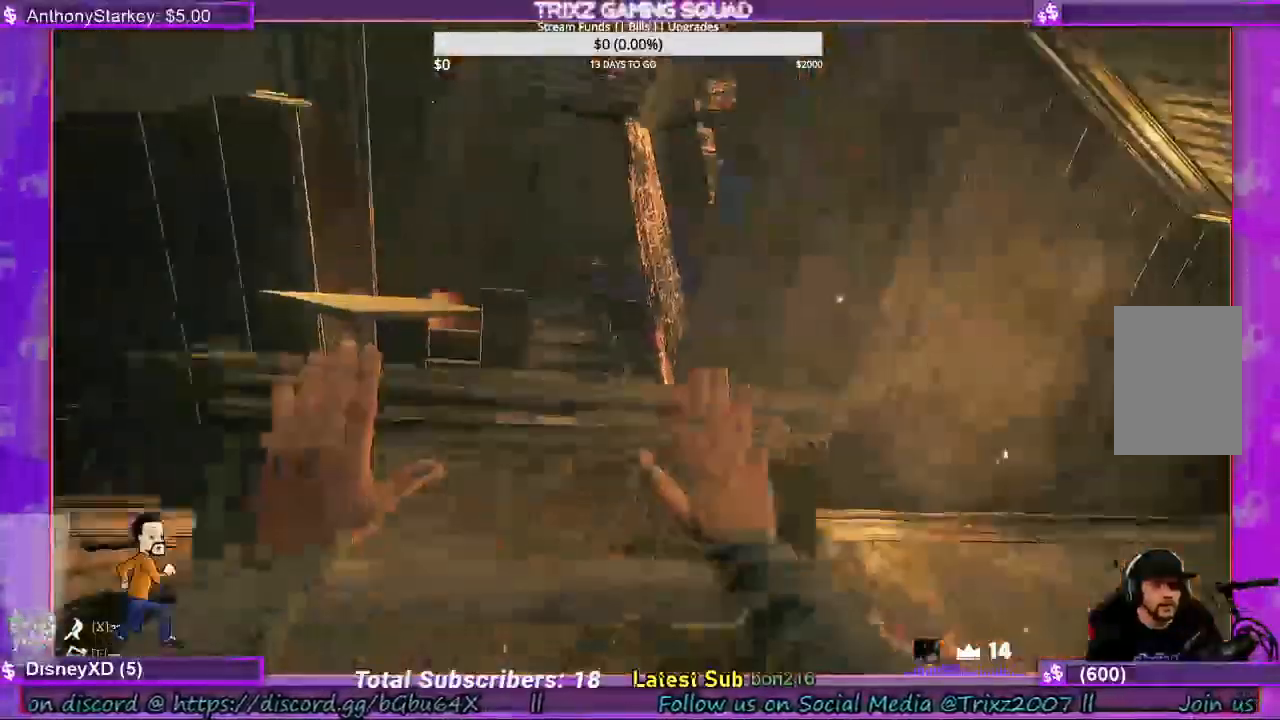
{"keys": [], "mouse": [], "events": []}
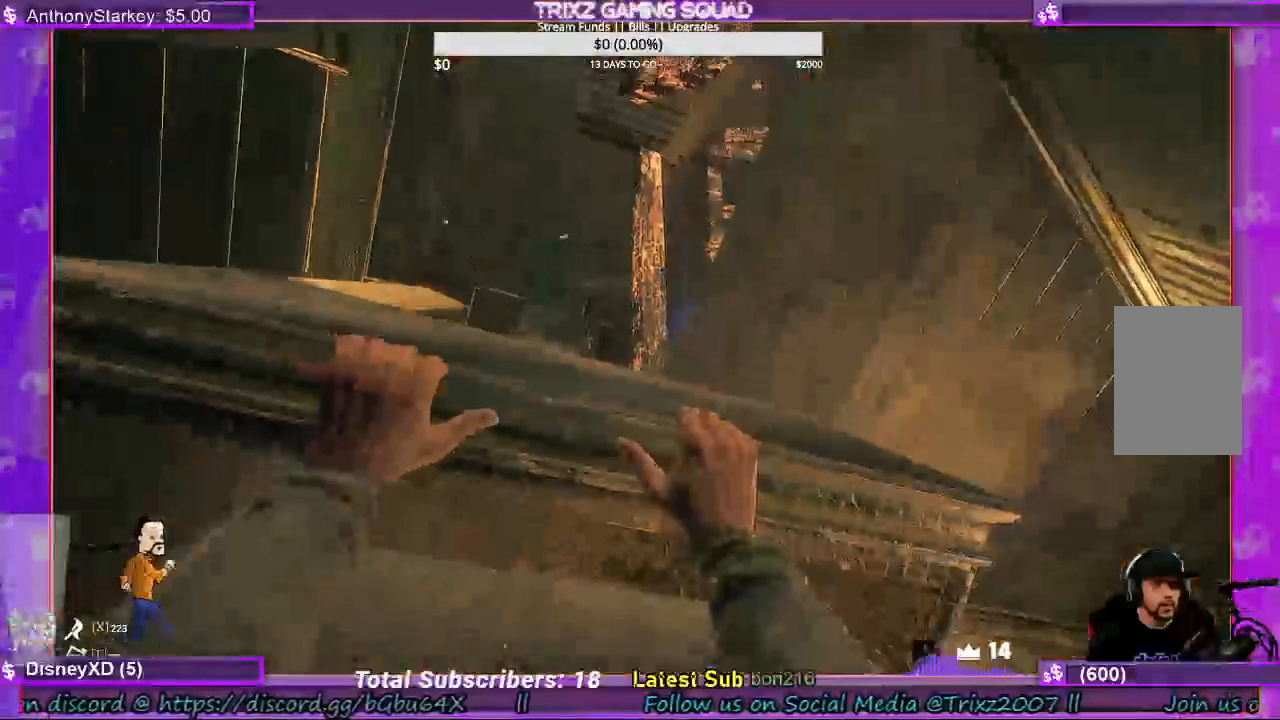
{"keys": [], "mouse": [], "events": []}
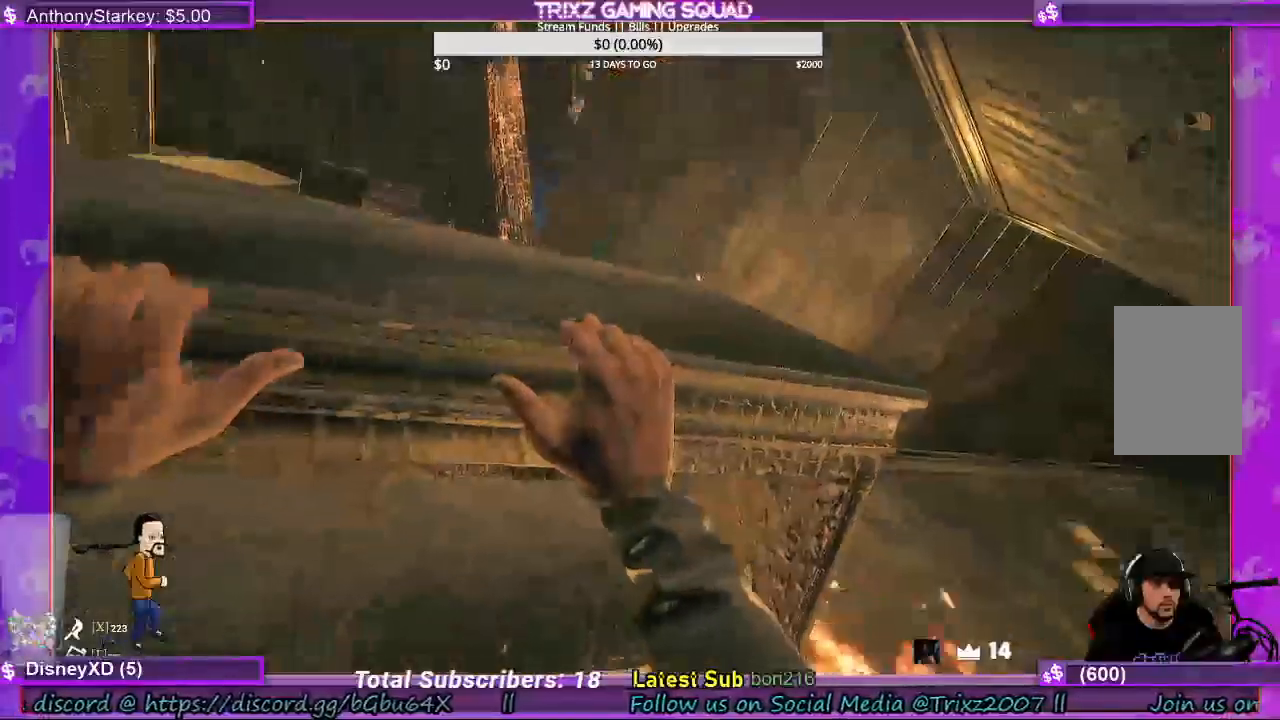
{"keys": [], "mouse": [], "events": []}
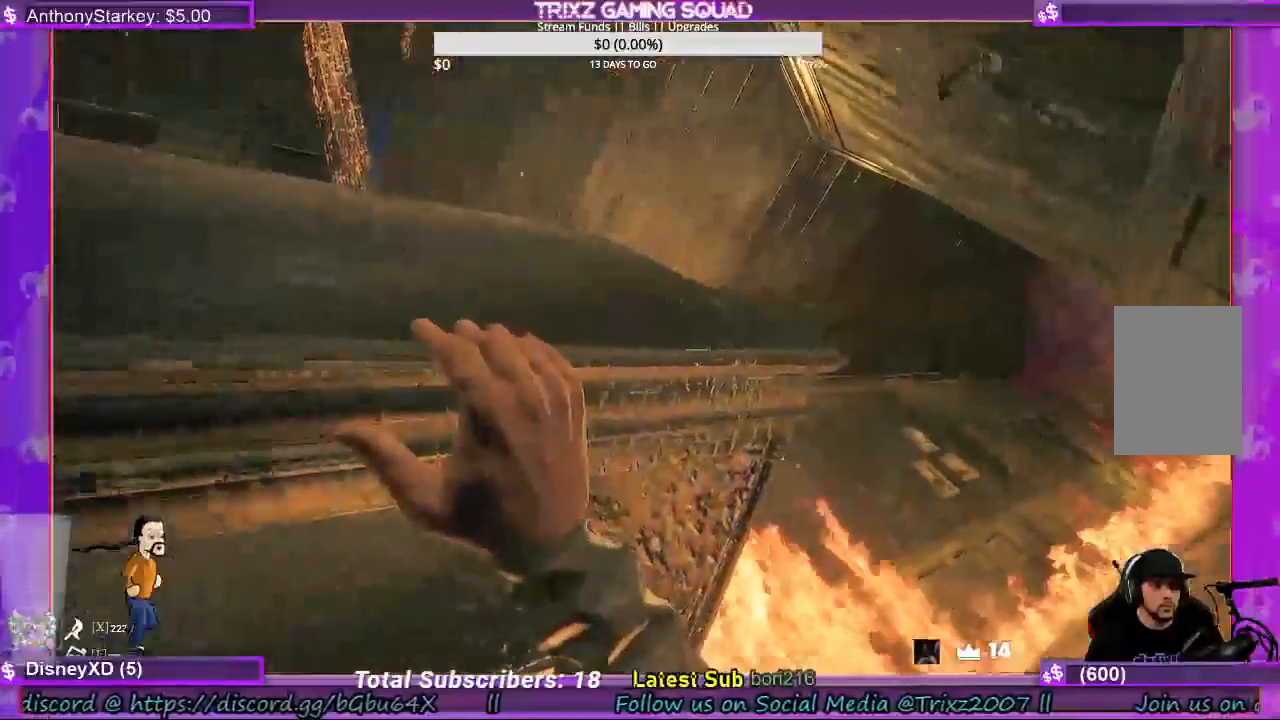
{"keys": [], "mouse": [], "events": [[100, "w", "down"], [233, "w", "up"]]}
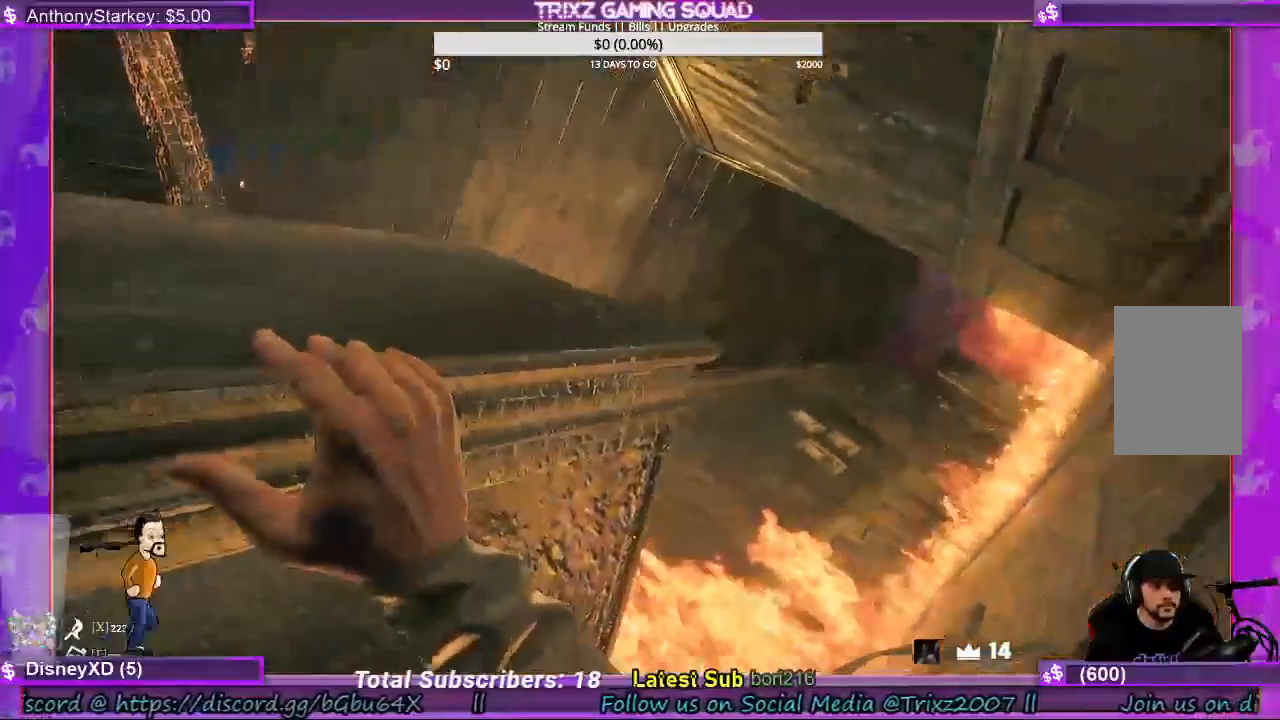
{"keys": [], "mouse": [], "events": []}
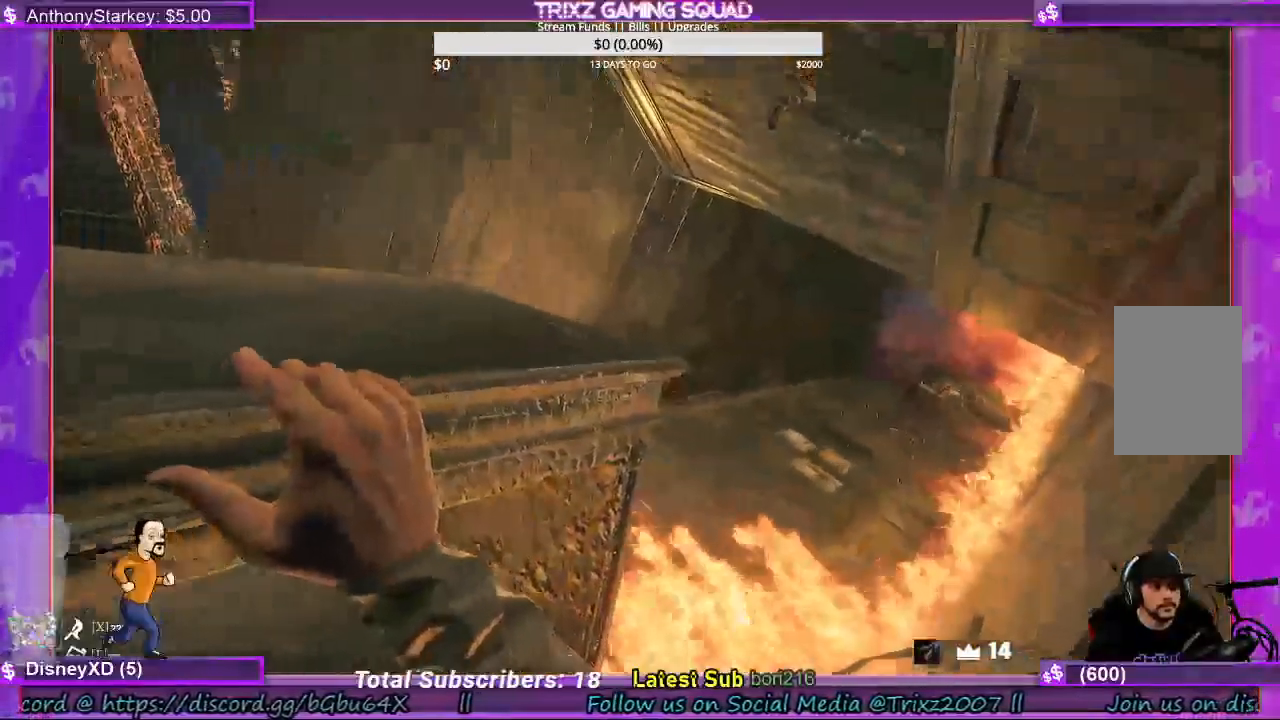
{"keys": [], "mouse": [], "events": []}
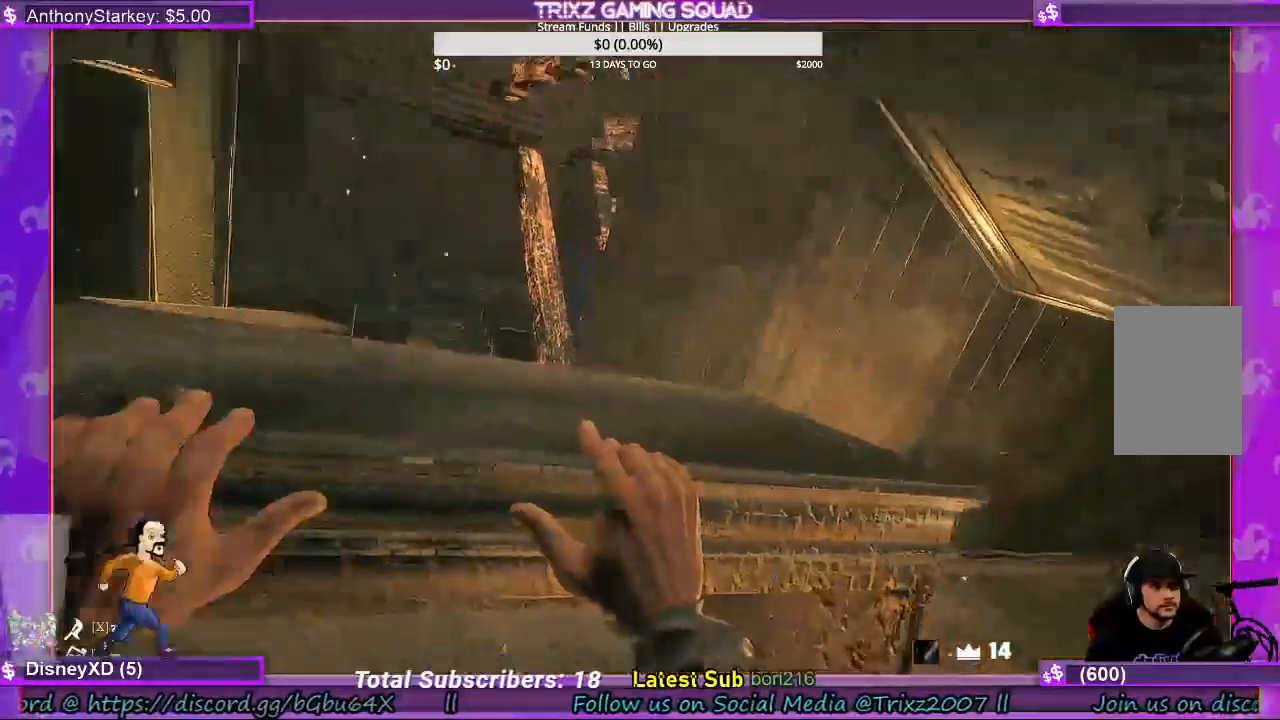
{"keys": [], "mouse": [], "events": []}
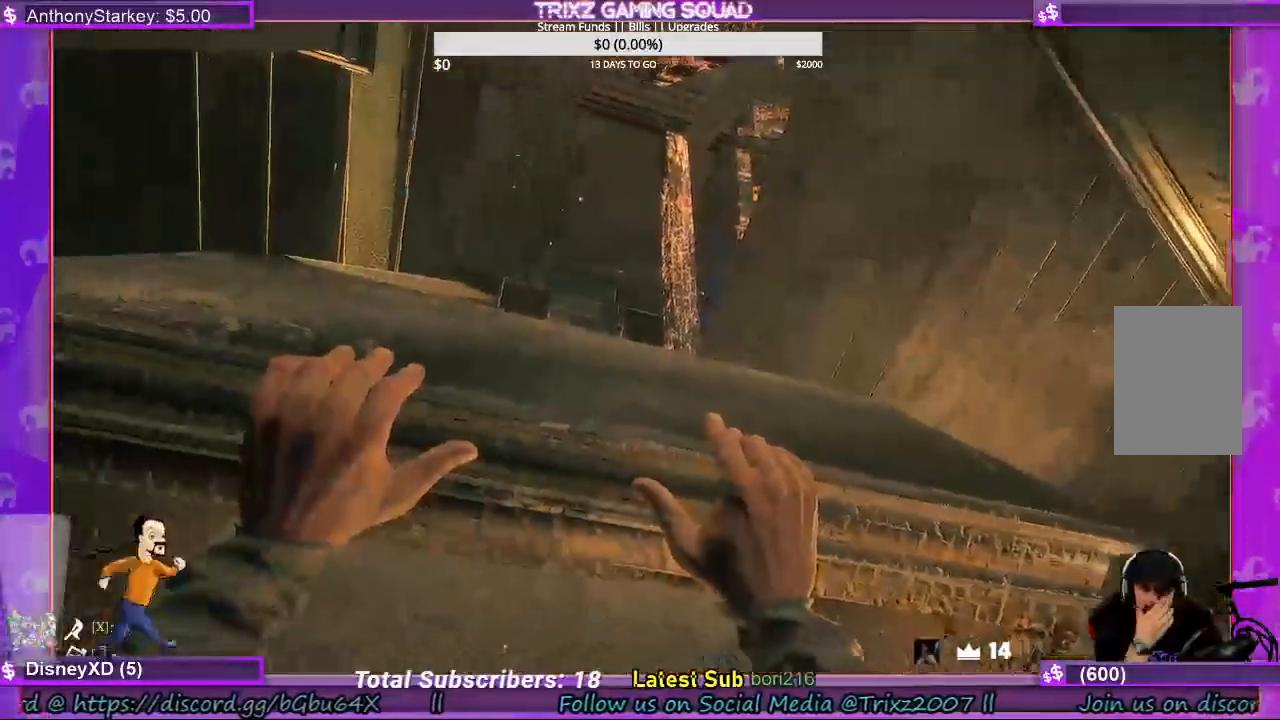
{"keys": [], "mouse": [], "events": []}
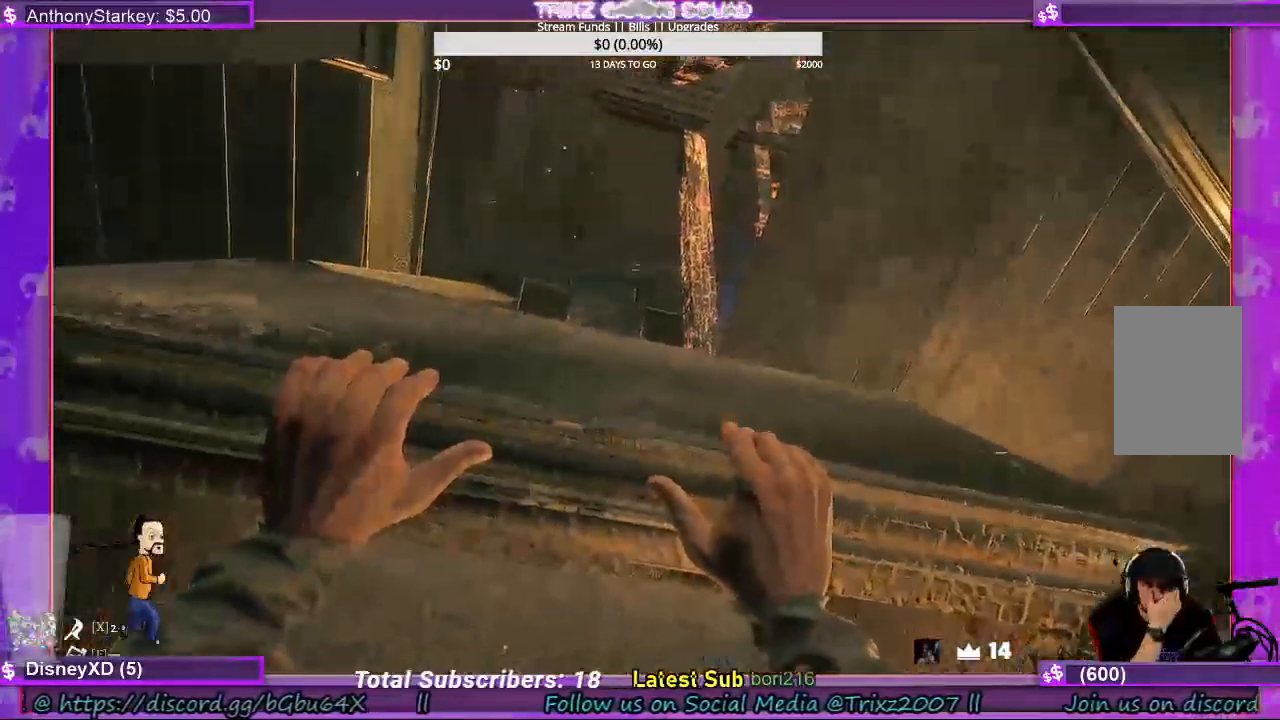
{"keys": [], "mouse": [], "events": []}
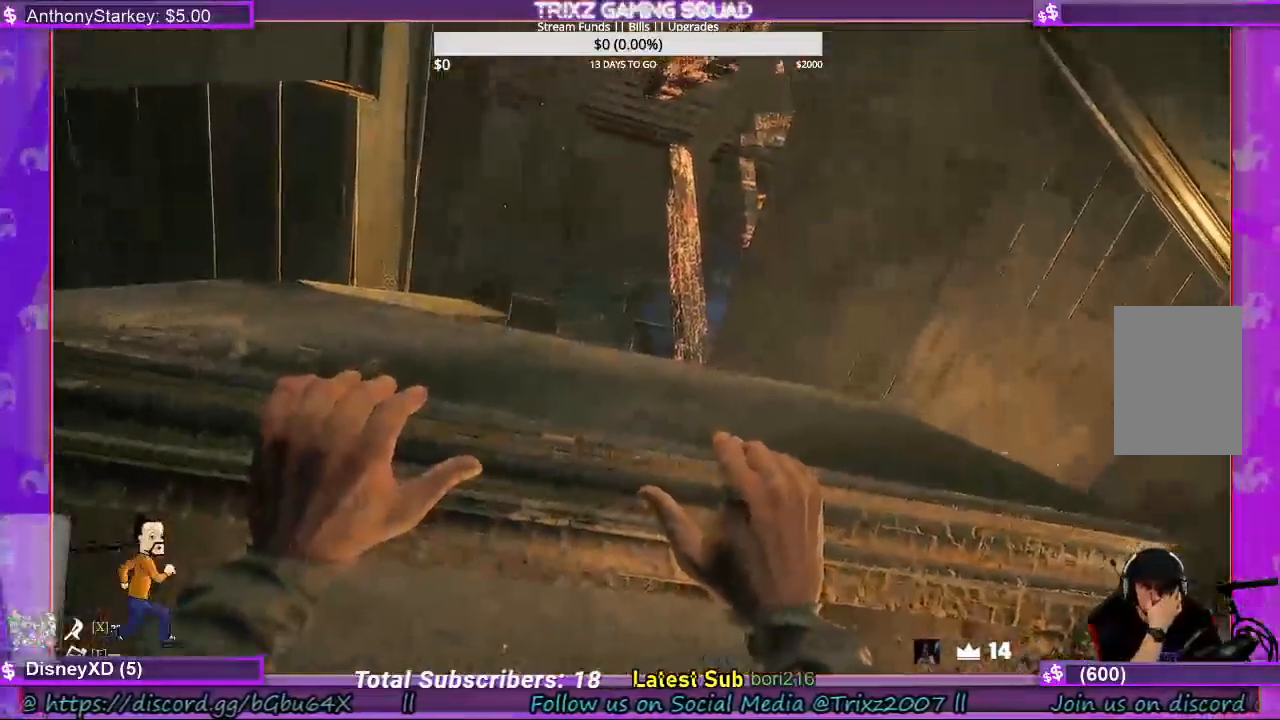
{"keys": [], "mouse": [], "events": []}
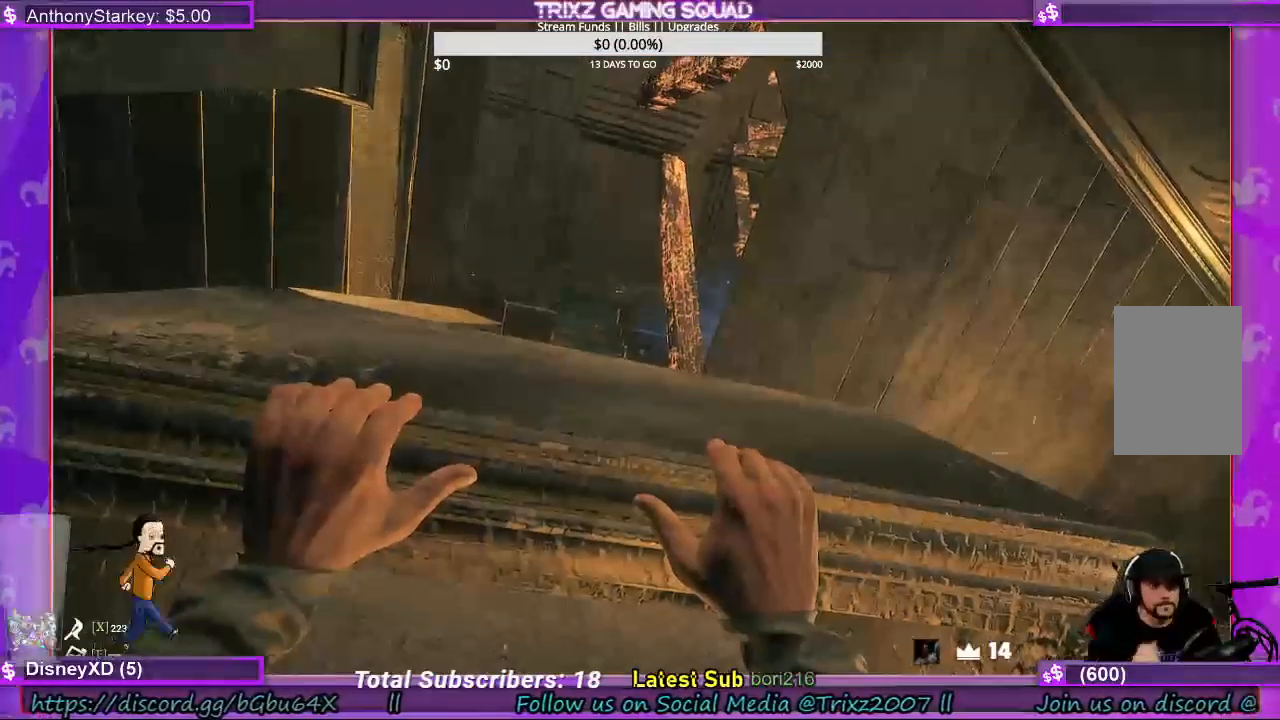
{"keys": [], "mouse": [], "events": []}
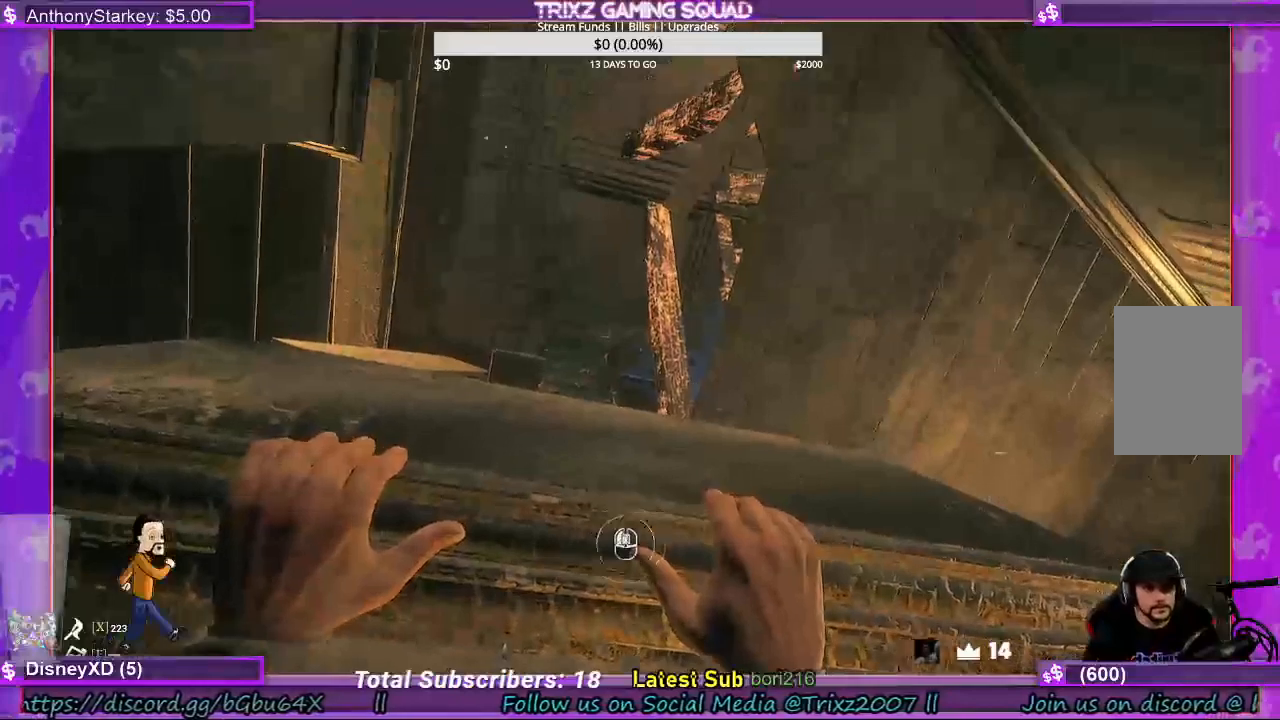
{"keys": [], "mouse": ["left"], "events": [[500, "mouse_left", "down"]]}
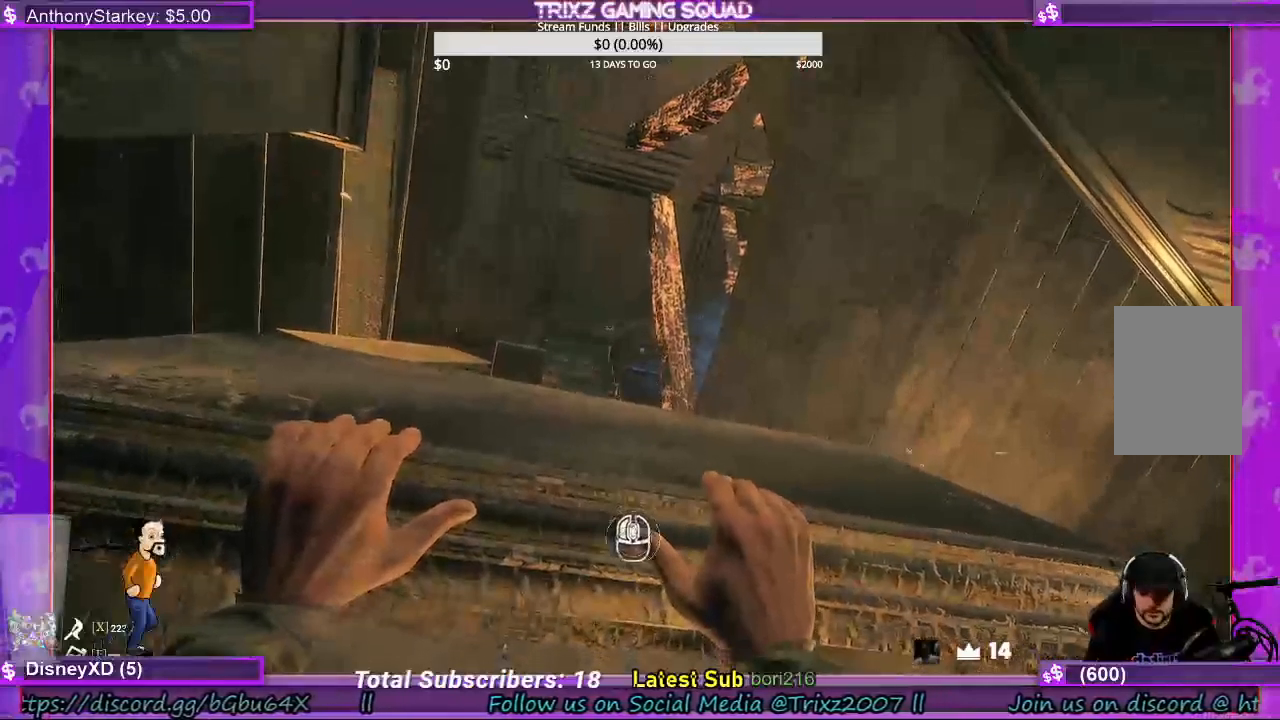
{"keys": [], "mouse": ["left"], "events": [[67, "mouse_left", "up"], [167, "mouse_left", "down"], [233, "mouse_left", "up"], [300, "mouse_left", "down"], [400, "mouse_left", "up"], [467, "mouse_left", "down"]]}
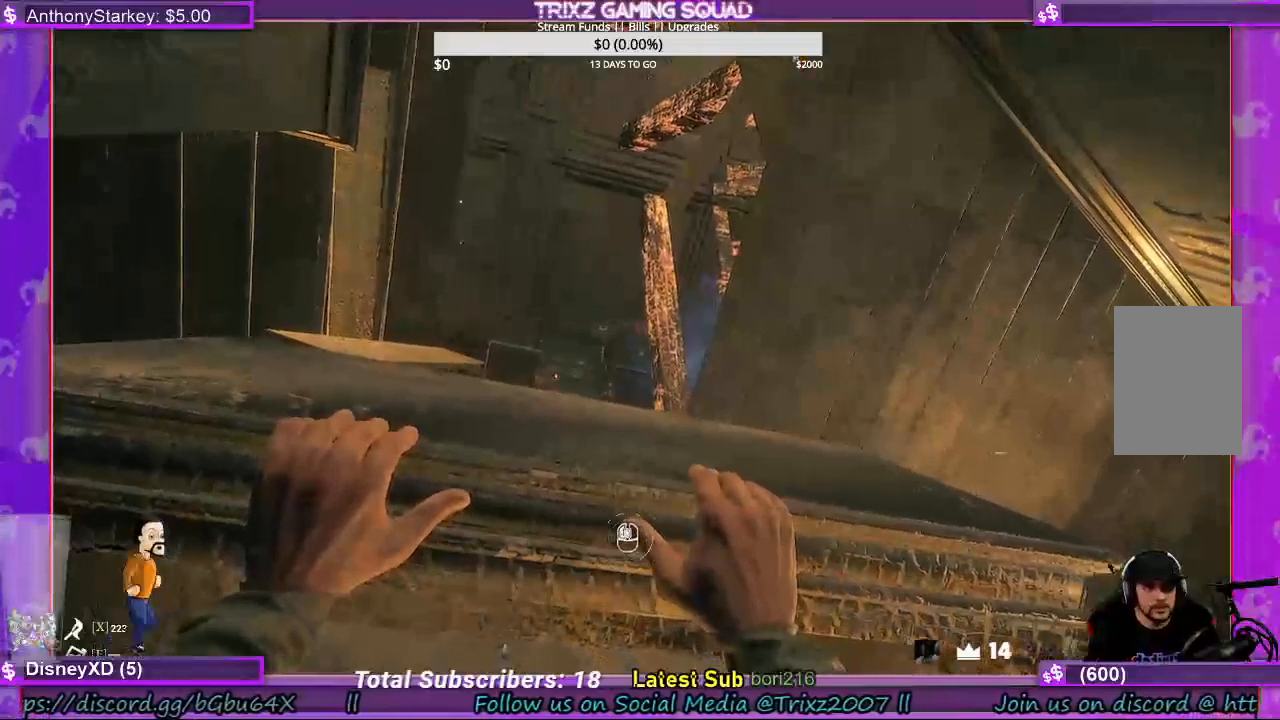
{"keys": [], "mouse": ["left"], "events": [[67, "mouse_left", "up"], [100, "mouse_left", "down"], [167, "mouse_left", "up"], [233, "mouse_left", "down"], [367, "mouse_left", "up"], [433, "mouse_left", "down"]]}
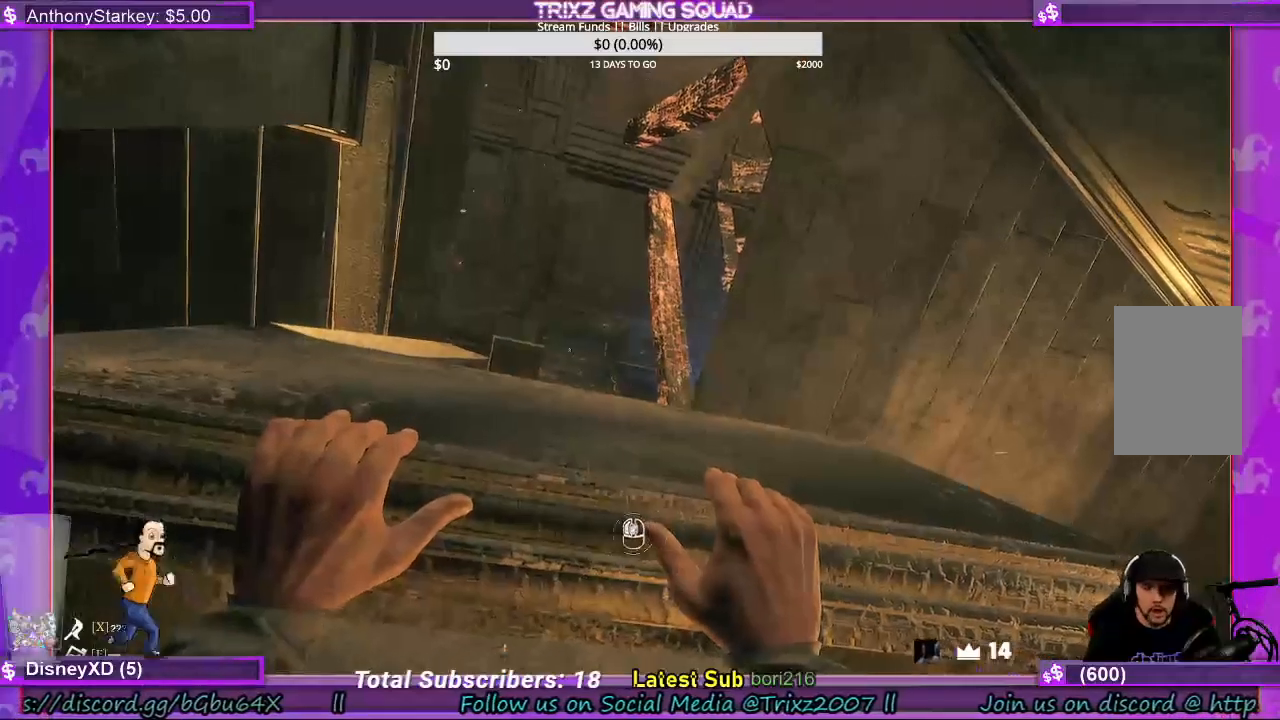
{"keys": [], "mouse": [], "events": [[33, "mouse_left", "up"], [100, "mouse_left", "down"], [167, "mouse_left", "up"], [233, "mouse_left", "down"], [333, "mouse_left", "up"], [400, "mouse_left", "down"], [500, "mouse_left", "up"]]}
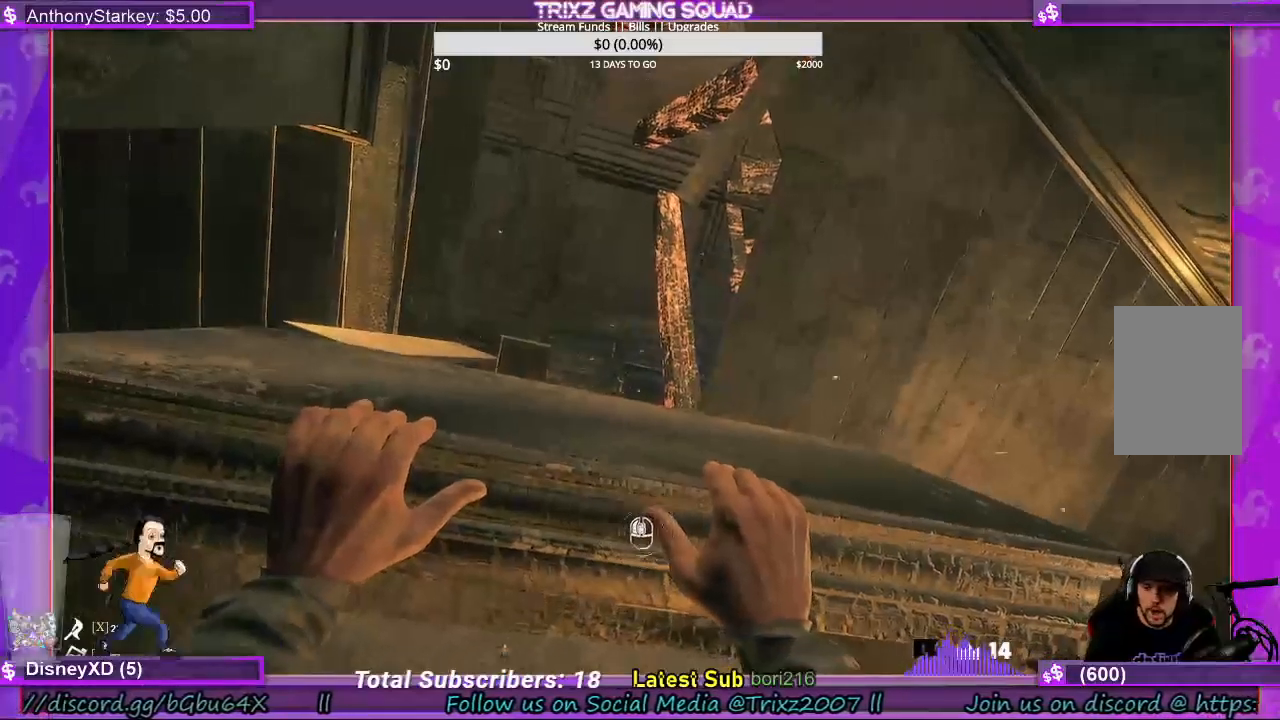
{"keys": [], "mouse": [], "events": [[67, "mouse_left", "down"], [167, "mouse_left", "up"], [267, "mouse_left", "down"], [333, "mouse_left", "up"], [400, "mouse_left", "down"], [500, "mouse_left", "up"]]}
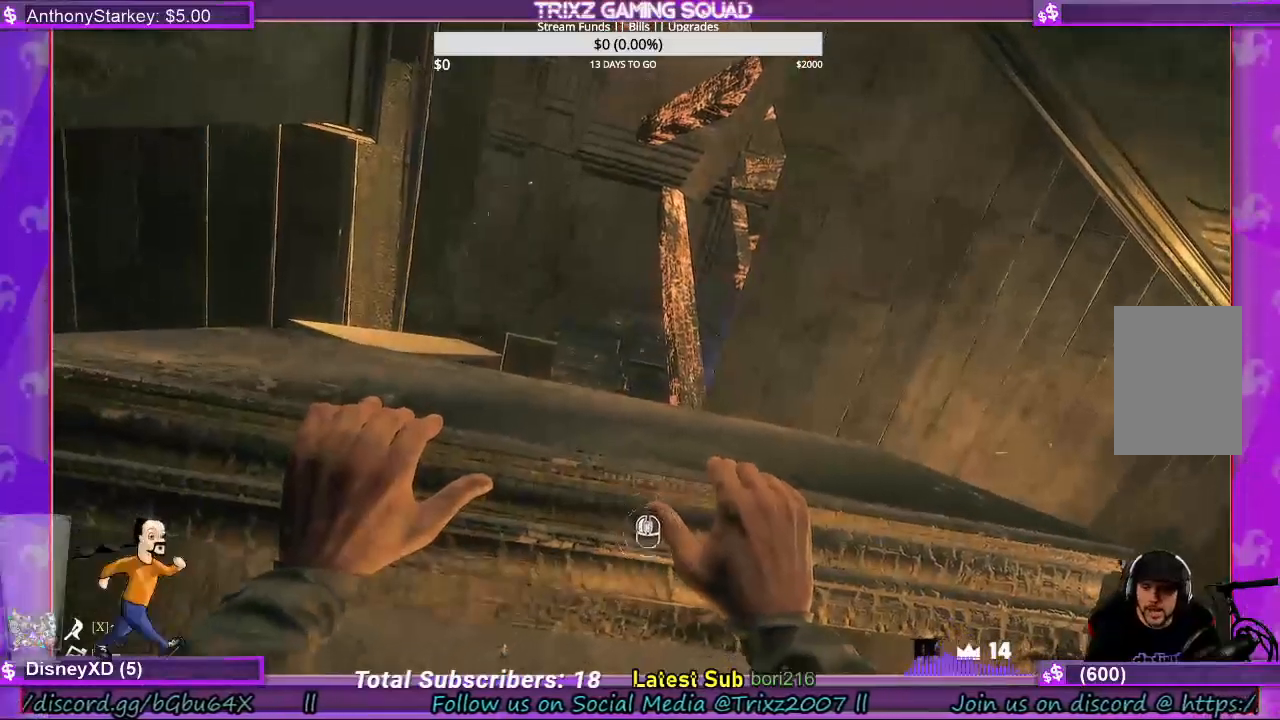
{"keys": [], "mouse": ["left"], "events": [[33, "mouse_left", "down"], [133, "mouse_left", "up"], [233, "mouse_left", "down"], [300, "mouse_left", "up"], [367, "mouse_left", "down"], [433, "mouse_left", "up"], [500, "mouse_left", "down"]]}